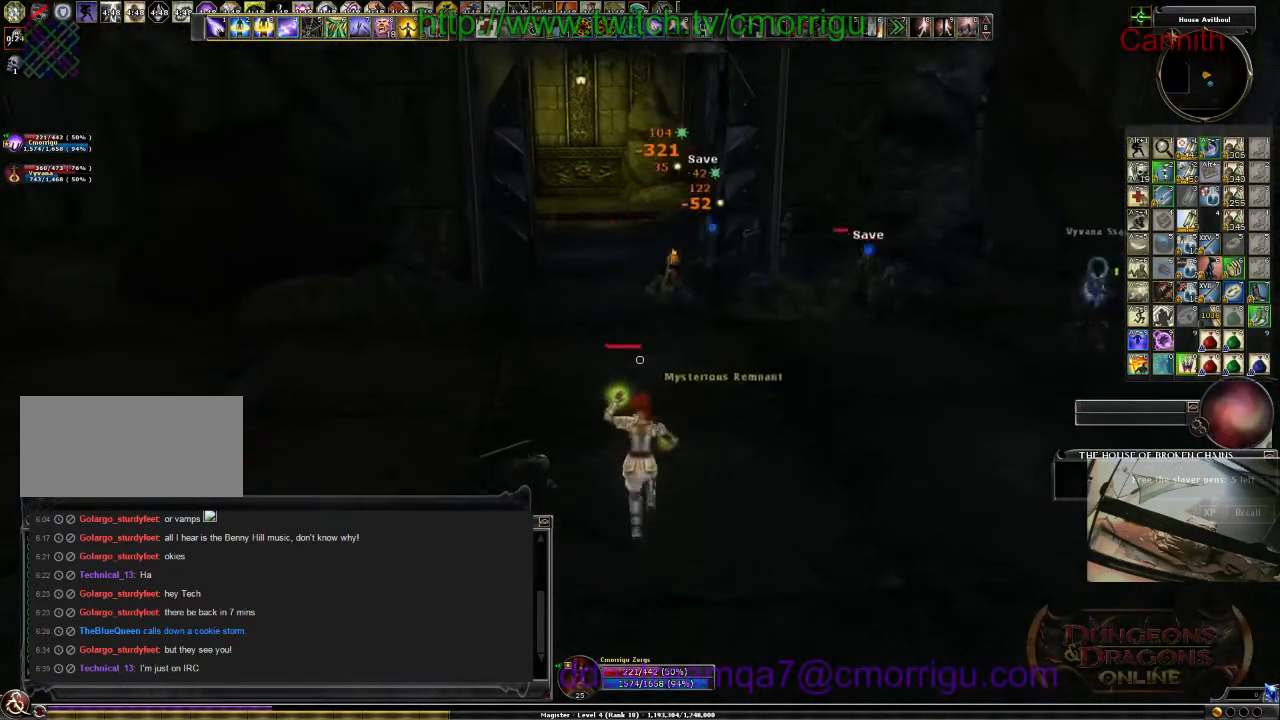
Gameplay with keyboard; each line is a JSON object with the keys held at the frame after it. "events" lists presses ("down") and releases ("up") of ".", "/", "0", "1", "2", "3", "4", "5", "6", "7", "8", "9", "a", "b", "backslash", "backspace", "c", "caps_lock", "comma", "ctrl_l", "ctrl_r", "d", "e", "equals", "escape", "f", "f1", "f10", "f11", "f12", "f2", "f3", "f4", "f5", "f6", "f7", "f8", "f9", "g", "h", "i", "j", "k", "l", "lbracket", "m", "minus", "n", "o", "p", "q", "quote", "r", "rbracket", "return", "s", "semicolon", "shift_l", "shift_r", "space", "t", "tab", "tilde", "u", "v", "w", "x", "y" and "z" between this image and that frame as [ms after this image, input, new state], when the widget could be followed in between. No other keys are recorded. Mouse input is not recorded.
{"keys": ["d"], "events": [[266, "s", "up"]]}
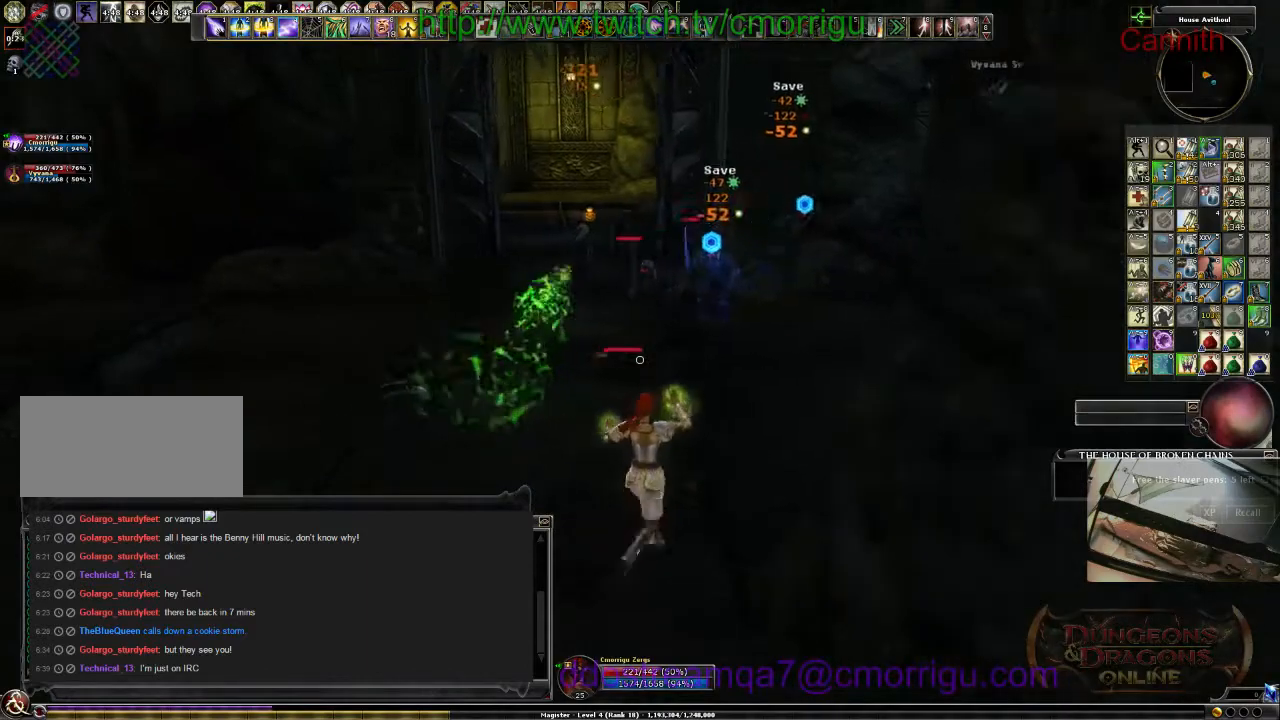
{"keys": ["d"], "events": [[33, "w", "down"], [300, "w", "up"]]}
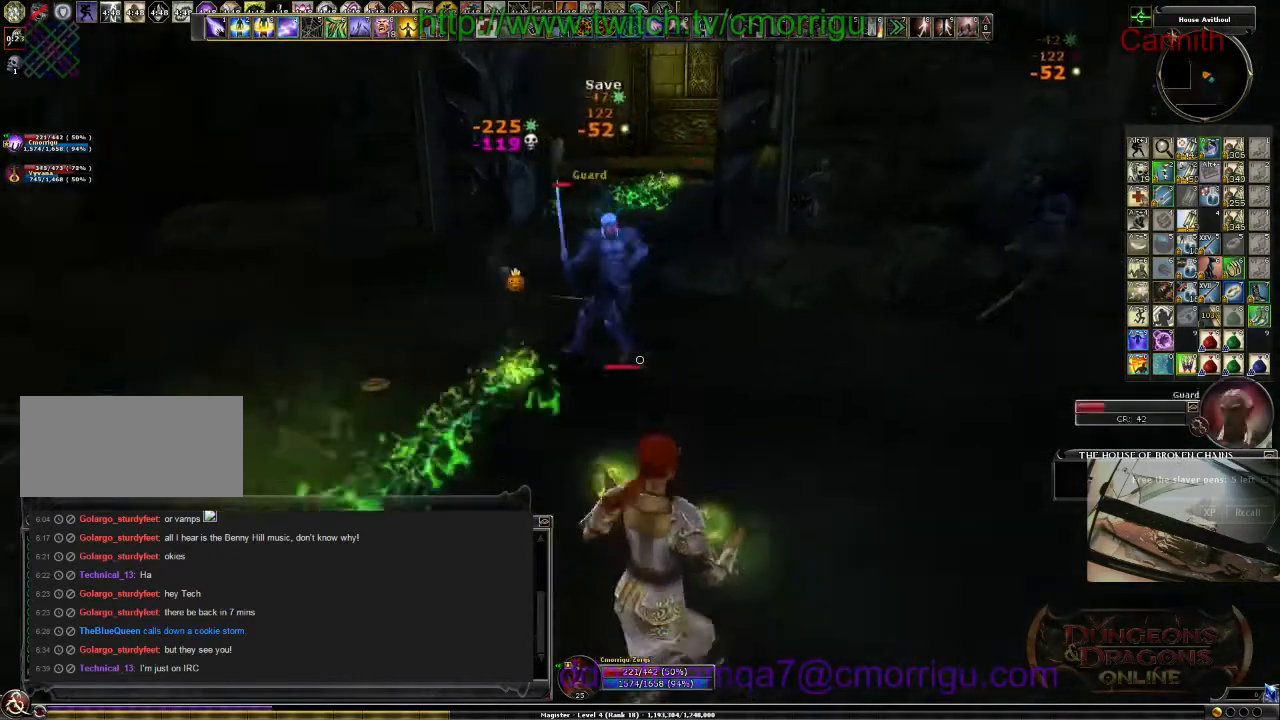
{"keys": ["s"], "events": [[133, "s", "down"], [366, "d", "up"]]}
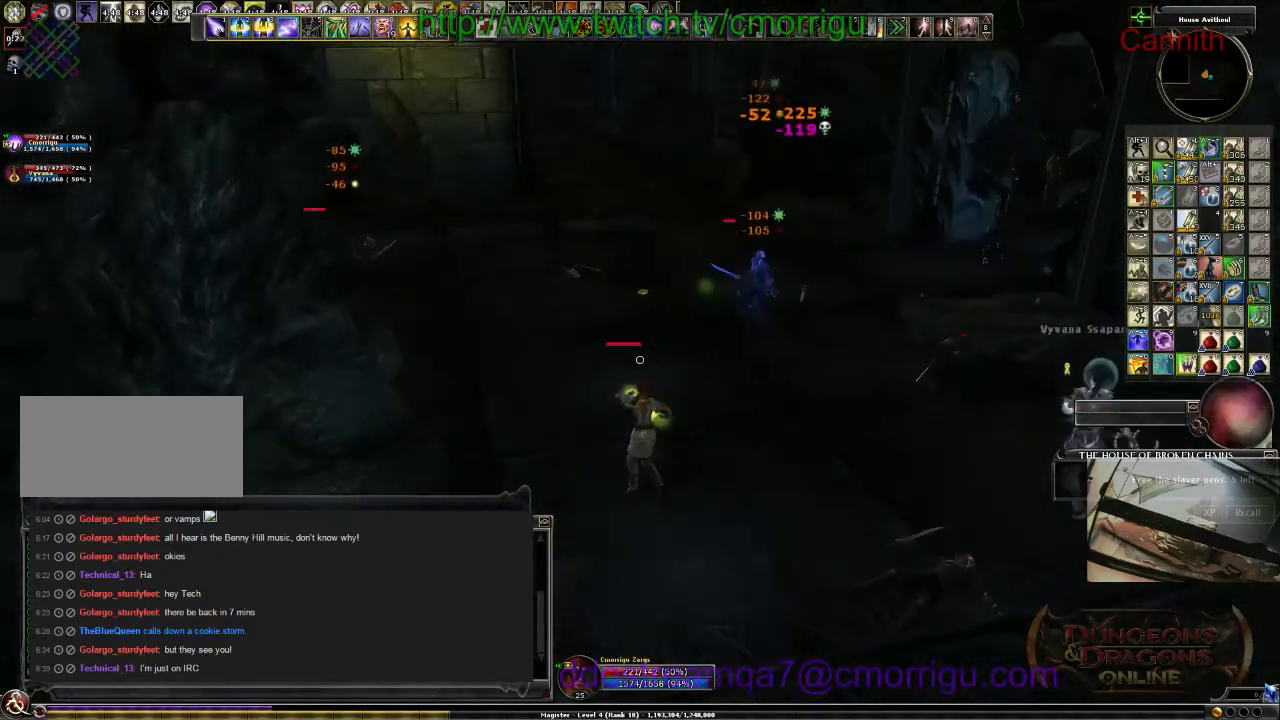
{"keys": ["d", "s"], "events": [[200, "d", "down"]]}
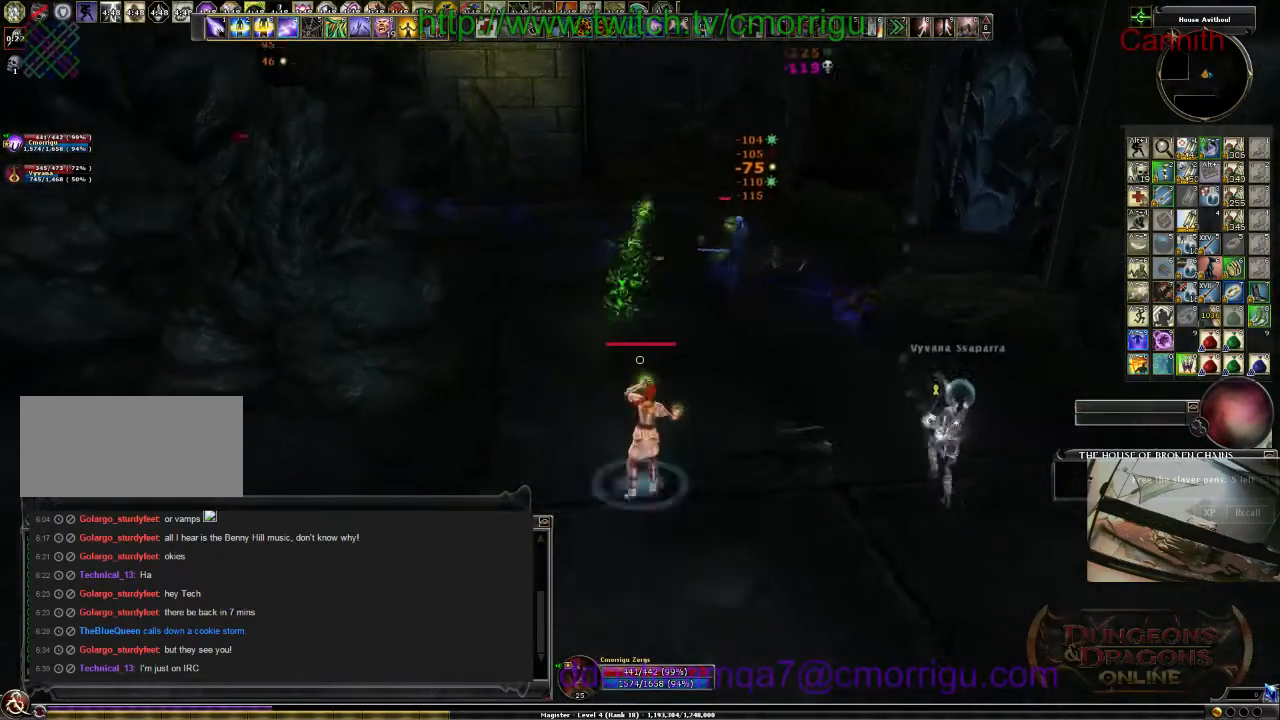
{"keys": ["d", "s"], "events": [[166, "s", "up"], [400, "s", "down"]]}
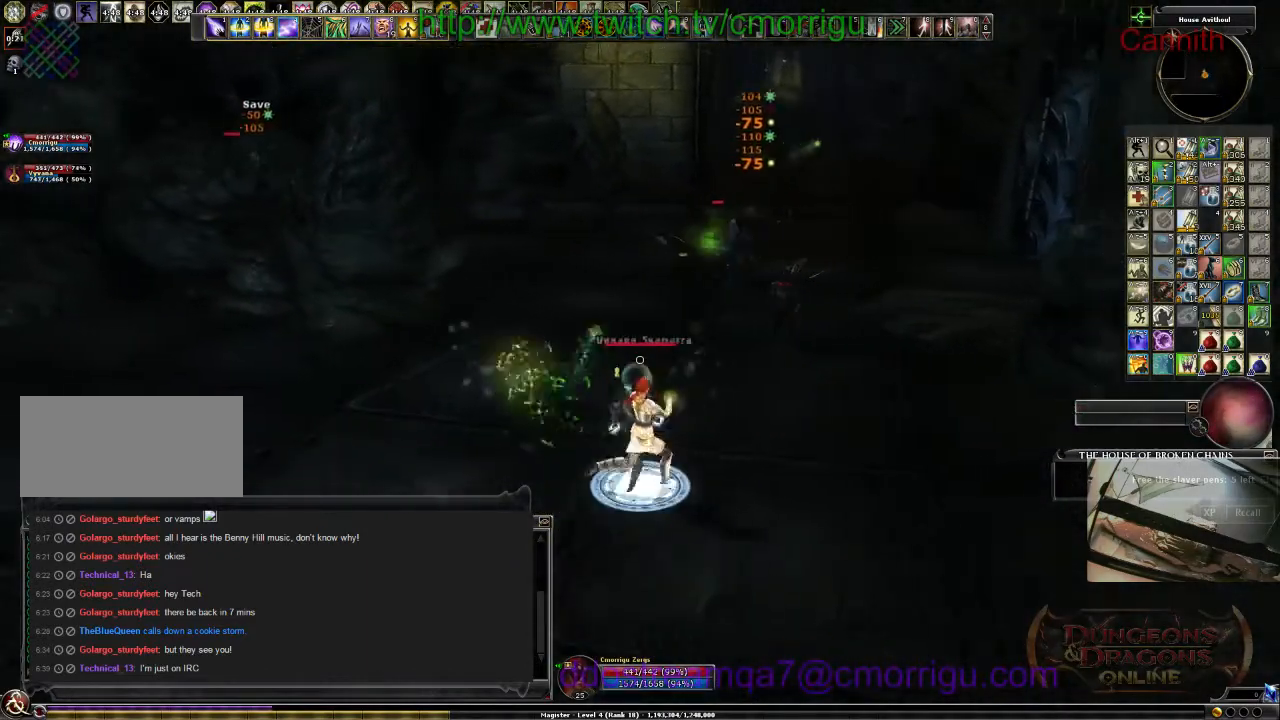
{"keys": ["a", "s"], "events": [[200, "d", "up"], [500, "a", "down"]]}
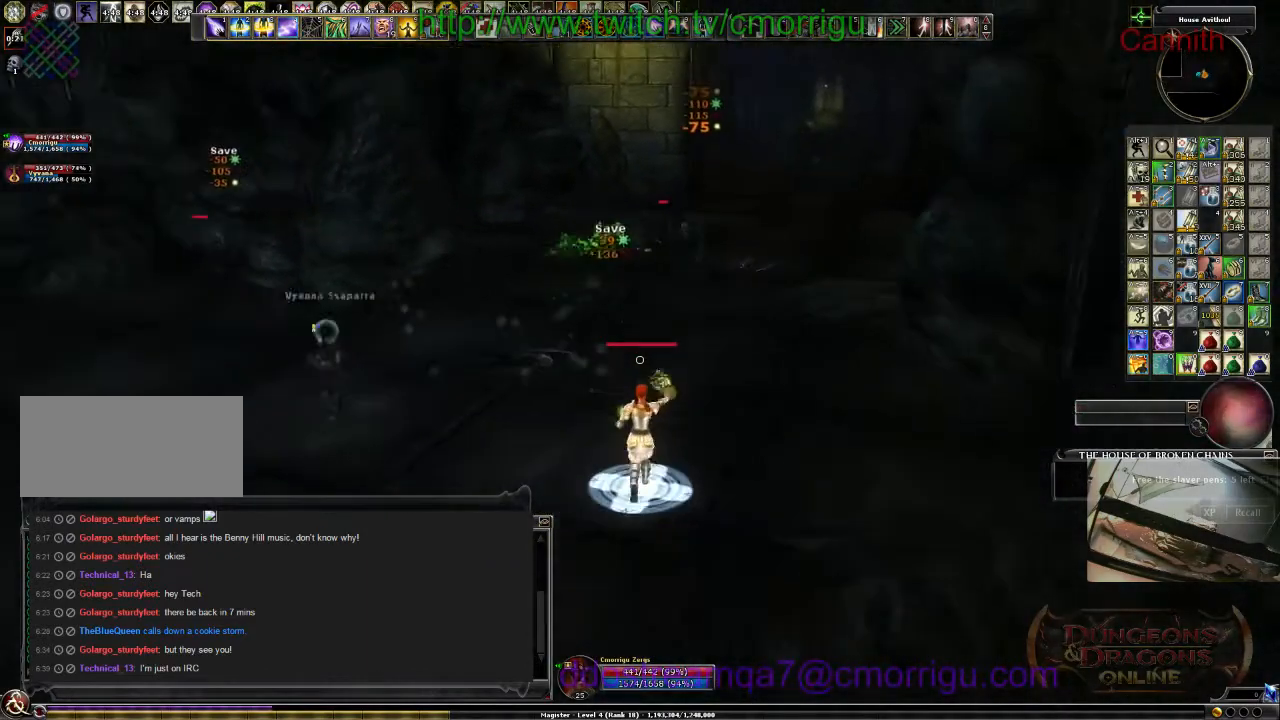
{"keys": ["a", "s"], "events": []}
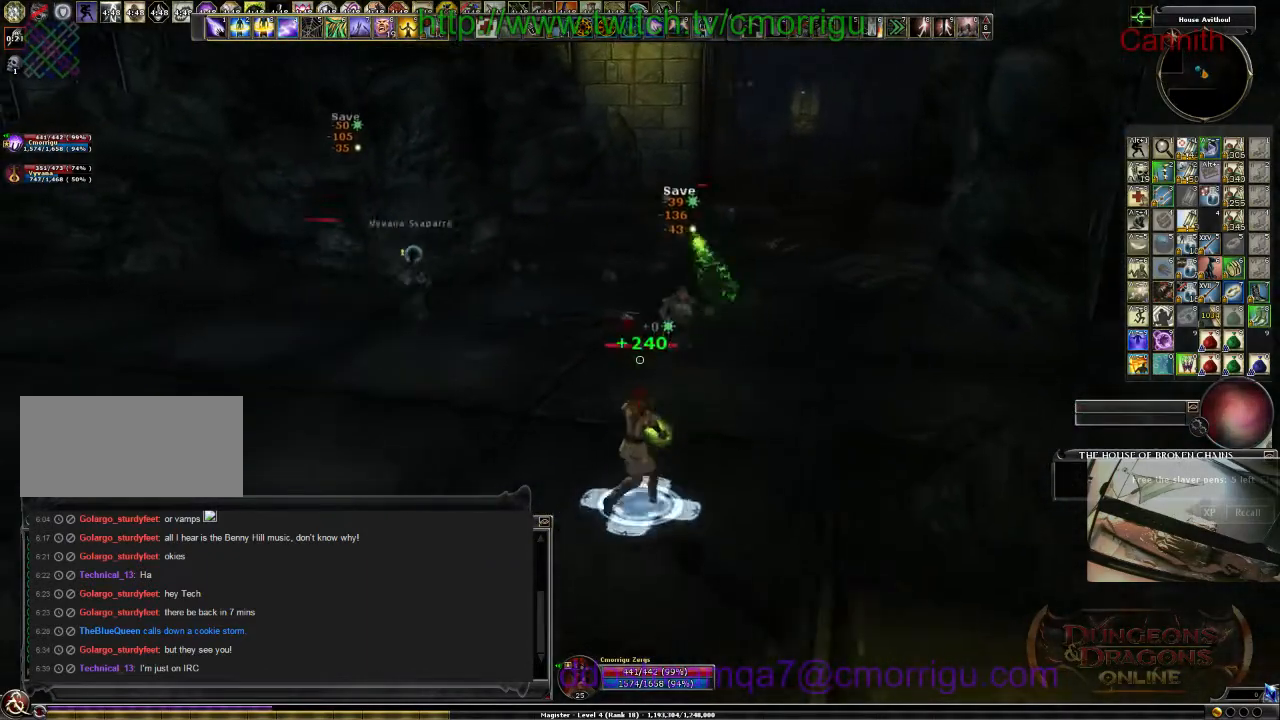
{"keys": ["a", "s"], "events": [[100, "a", "up"], [333, "a", "down"]]}
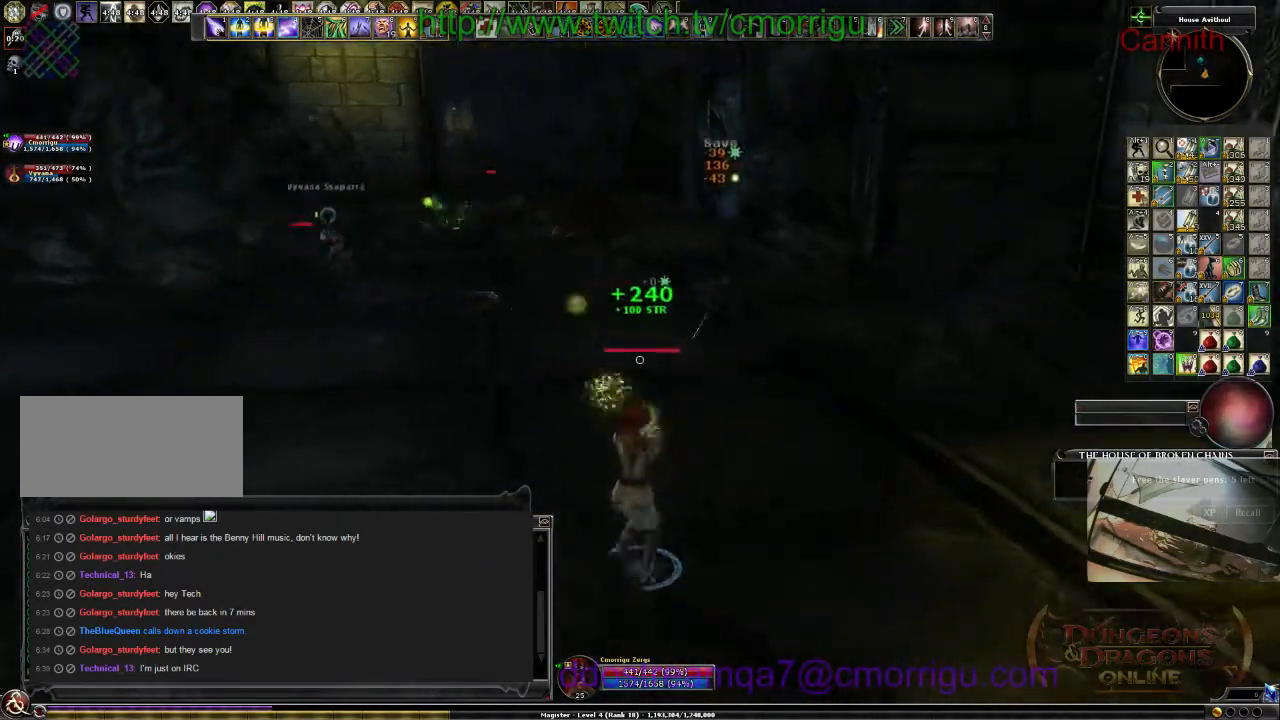
{"keys": ["a"], "events": [[33, "s", "up"]]}
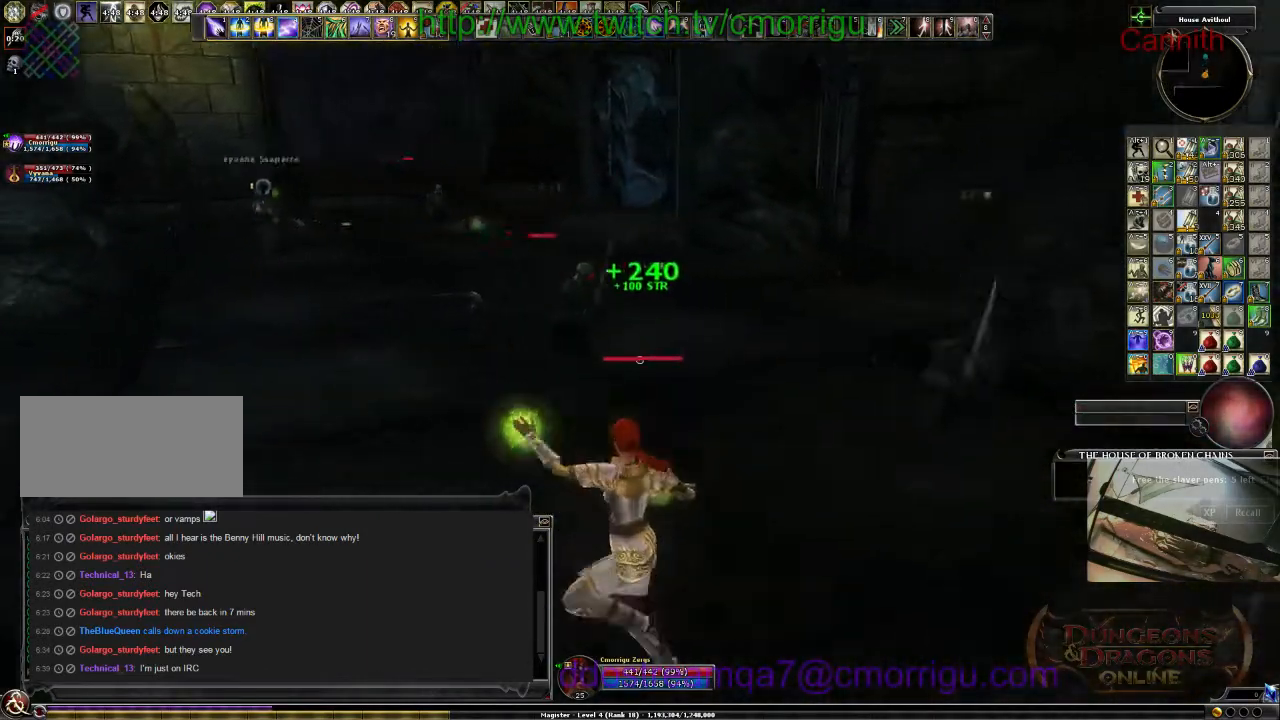
{"keys": ["a", "space"], "events": [[166, "w", "down"], [400, "space", "down"], [400, "w", "up"]]}
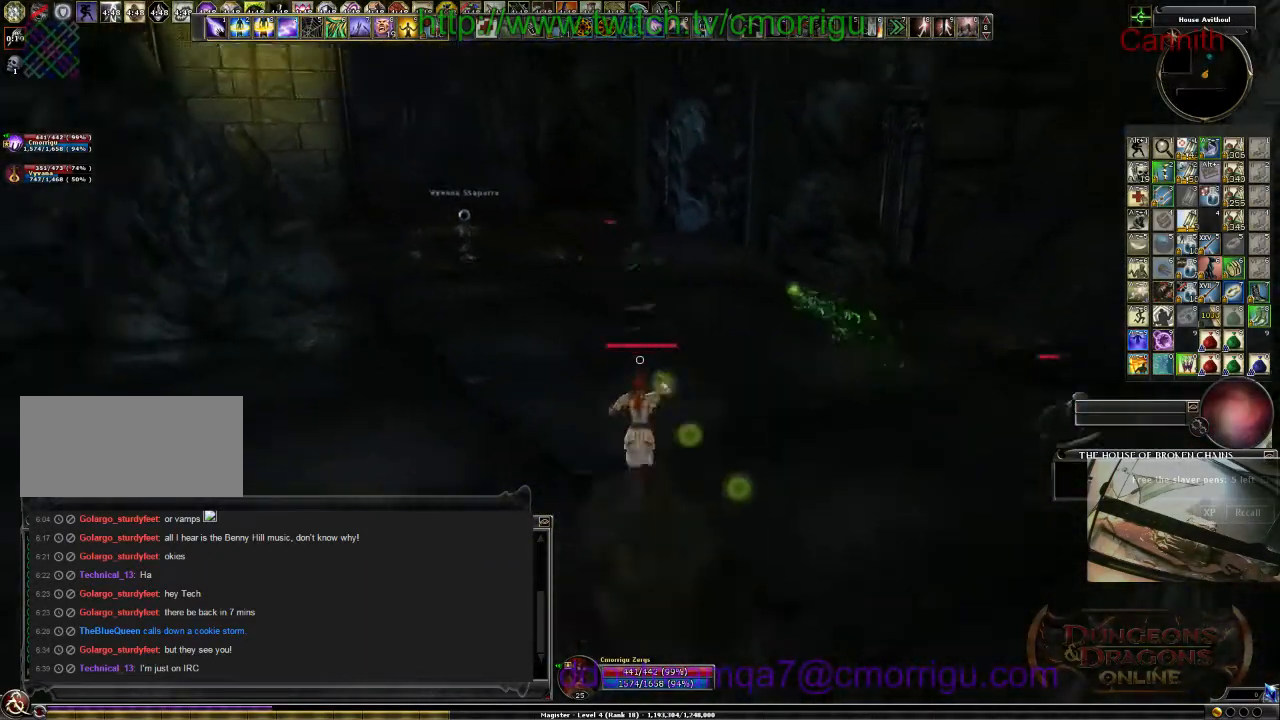
{"keys": ["a"], "events": [[100, "space", "up"], [266, "9", "down"], [433, "9", "up"]]}
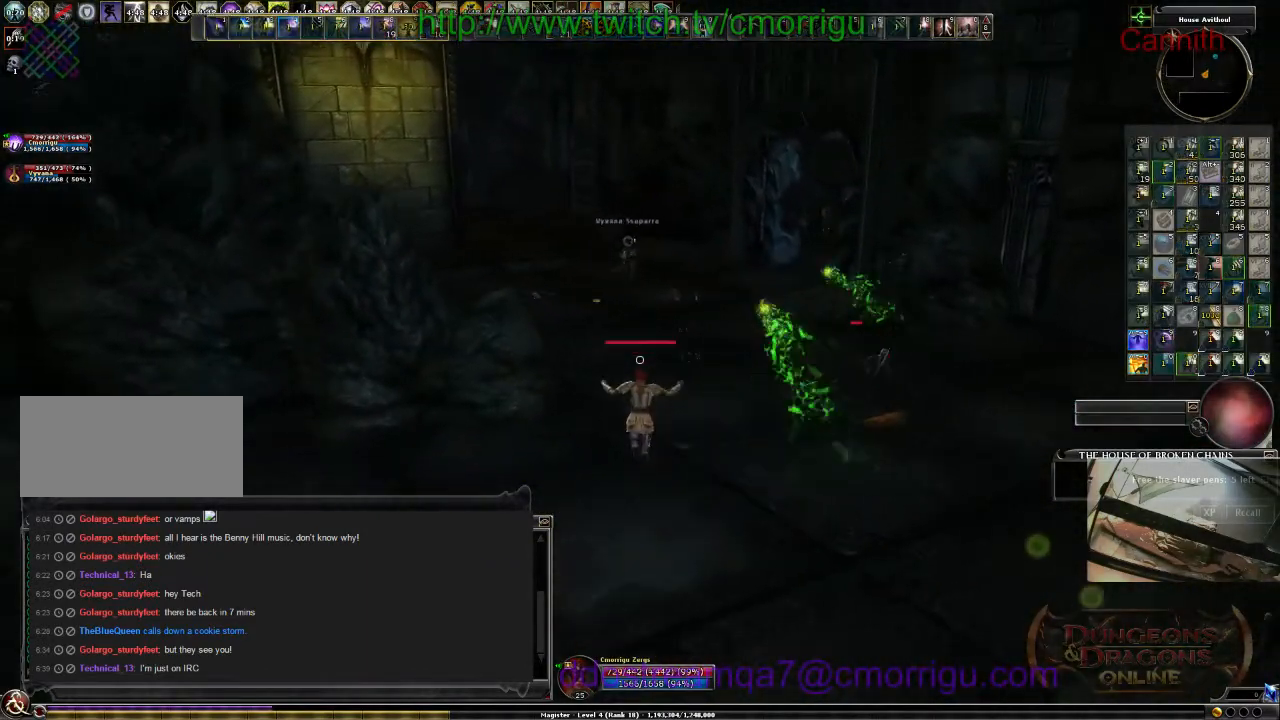
{"keys": ["w"], "events": [[33, "w", "down"], [100, "a", "up"]]}
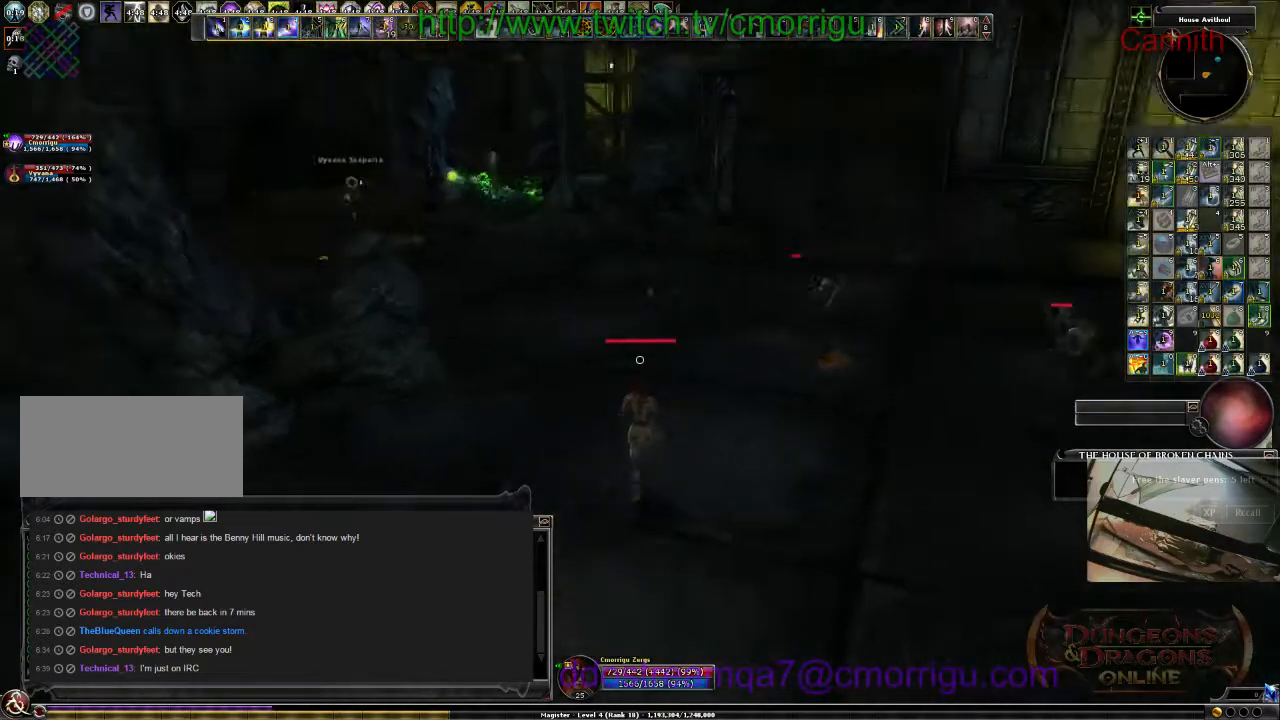
{"keys": ["a", "s"], "events": [[100, "a", "down"], [166, "w", "up"], [433, "s", "down"]]}
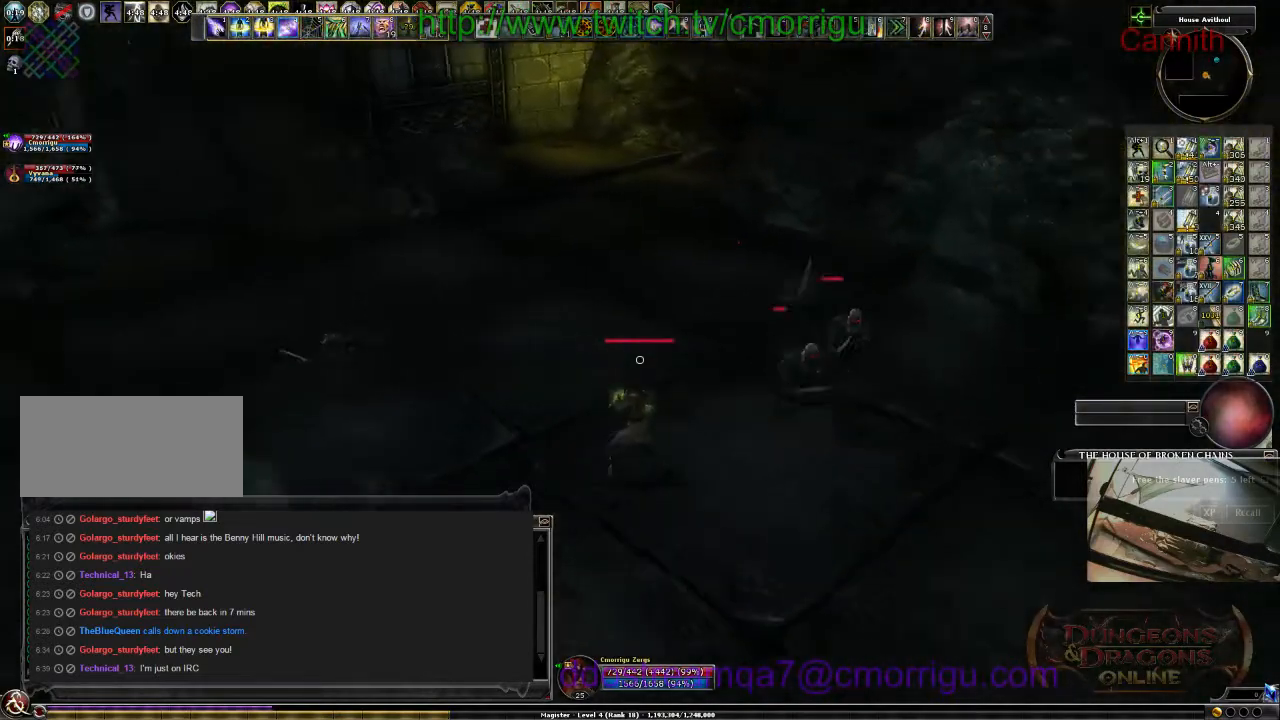
{"keys": ["s"], "events": [[66, "a", "up"]]}
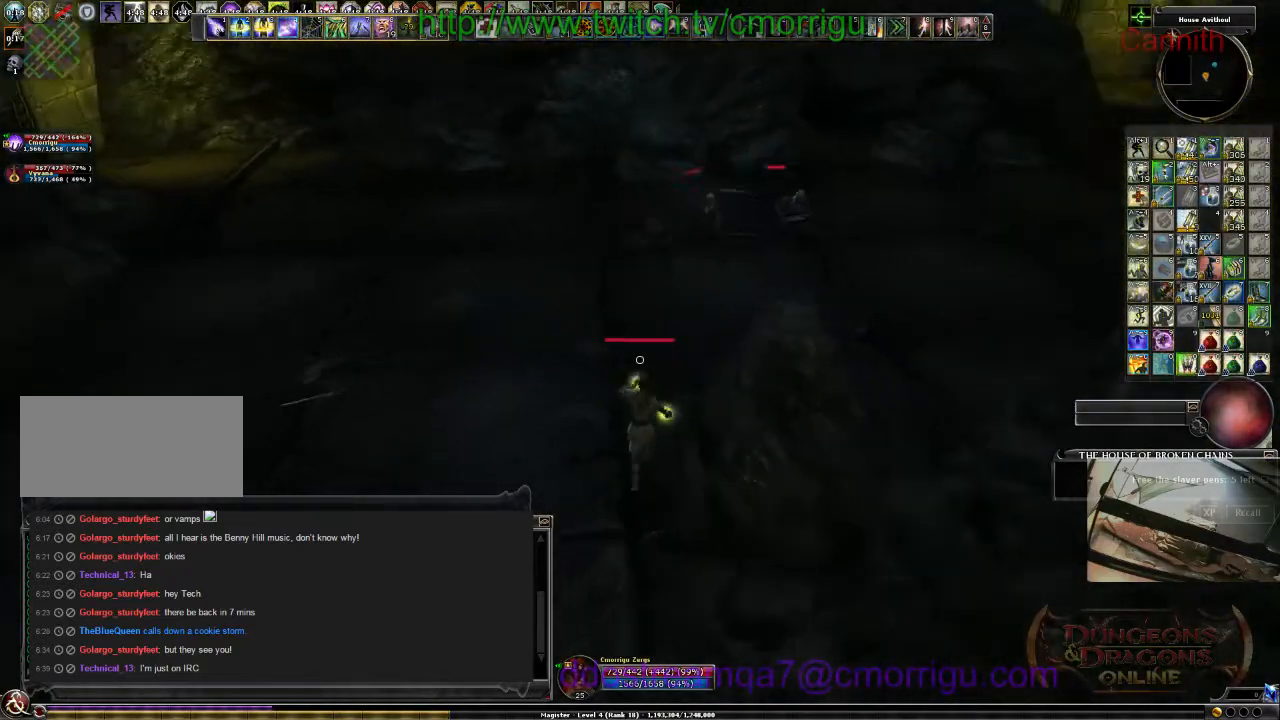
{"keys": ["s"], "events": []}
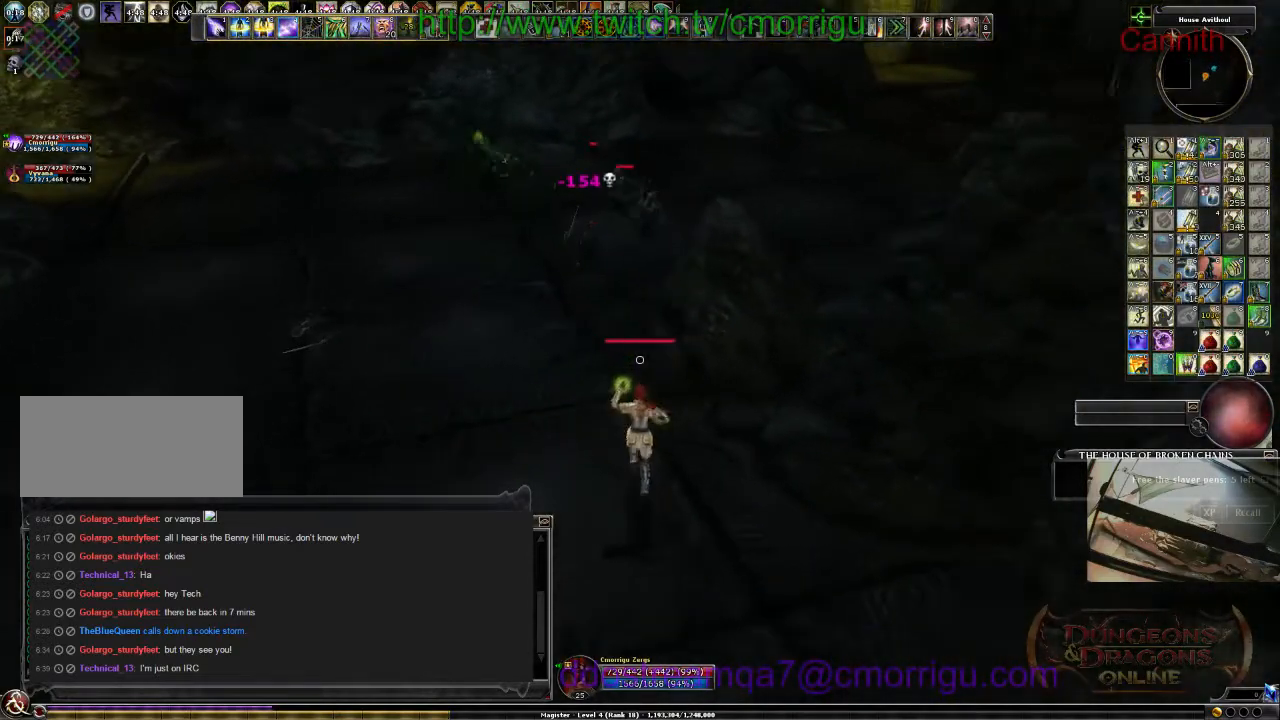
{"keys": ["s"], "events": []}
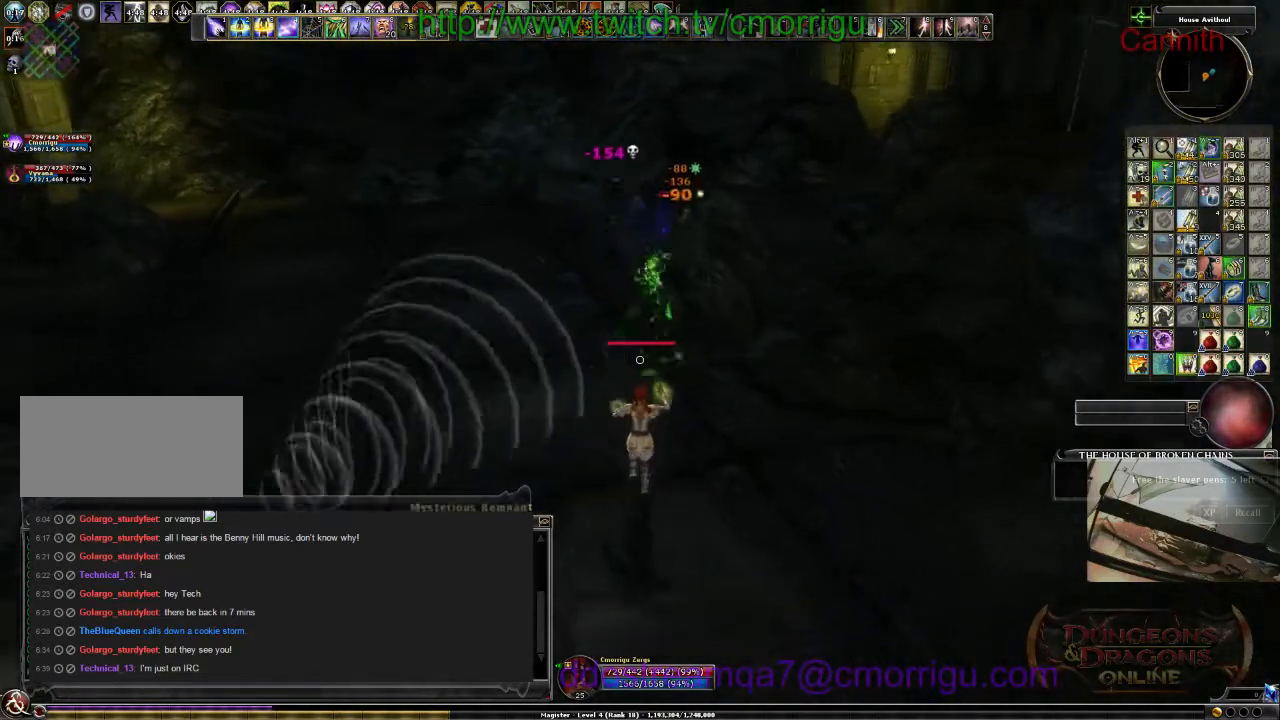
{"keys": ["s"], "events": [[300, "a", "down"], [500, "a", "up"]]}
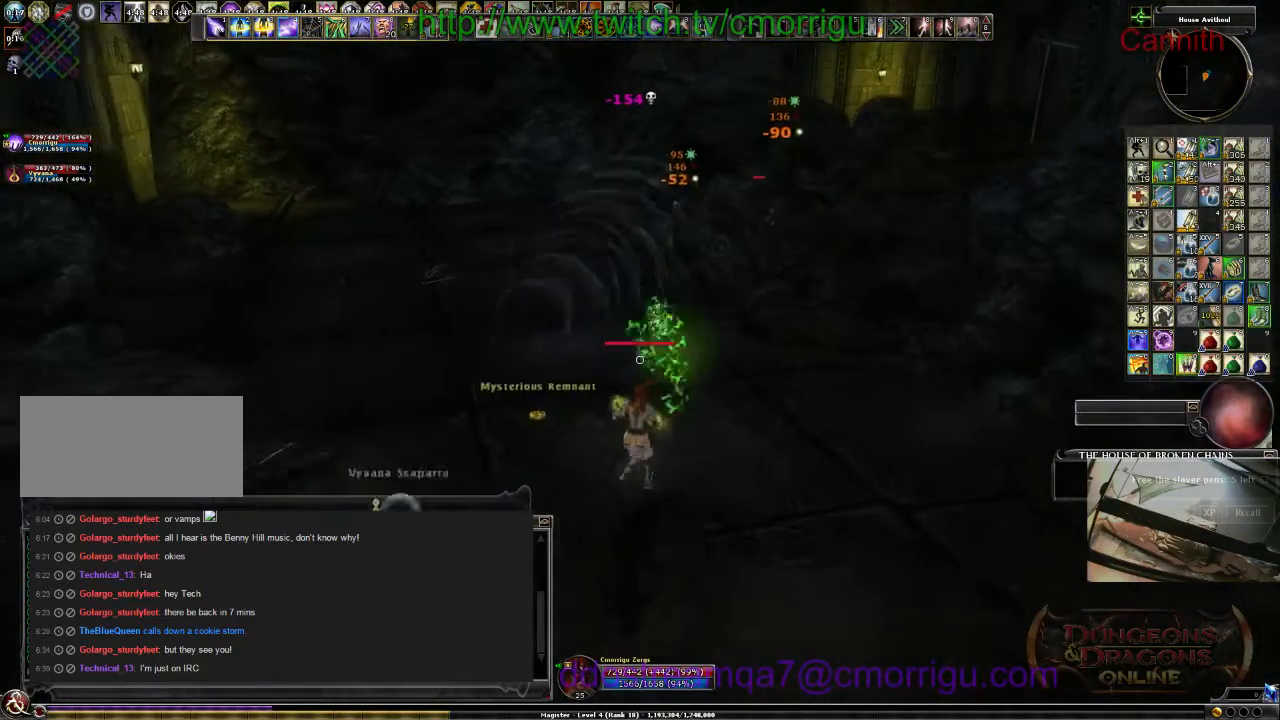
{"keys": [], "events": [[233, "s", "up"]]}
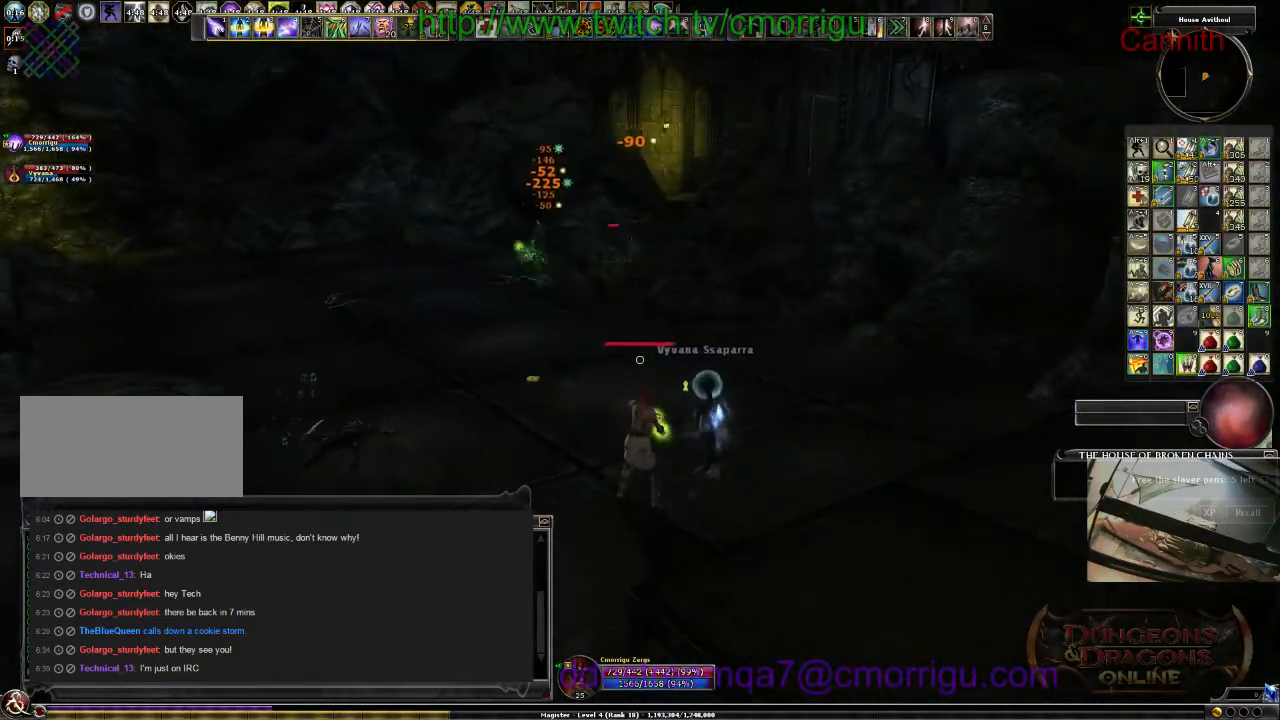
{"keys": ["s"], "events": [[100, "s", "down"], [266, "a", "down"], [433, "a", "up"]]}
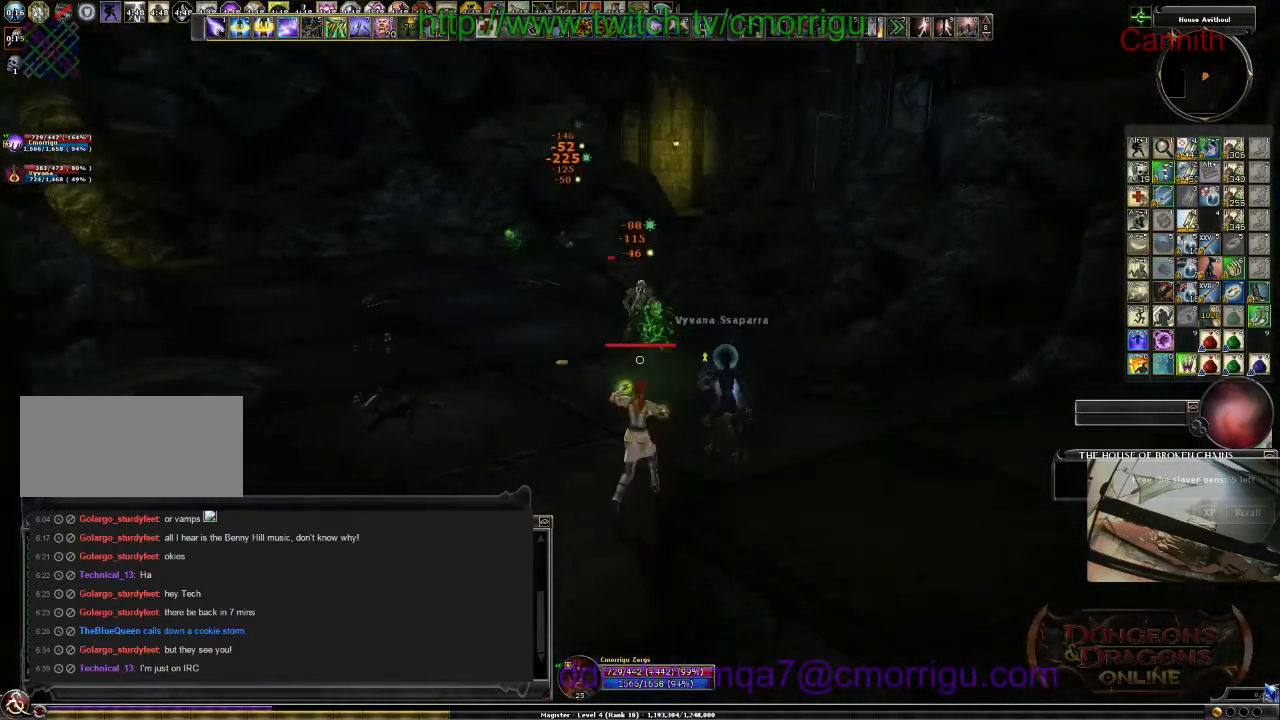
{"keys": ["s"], "events": []}
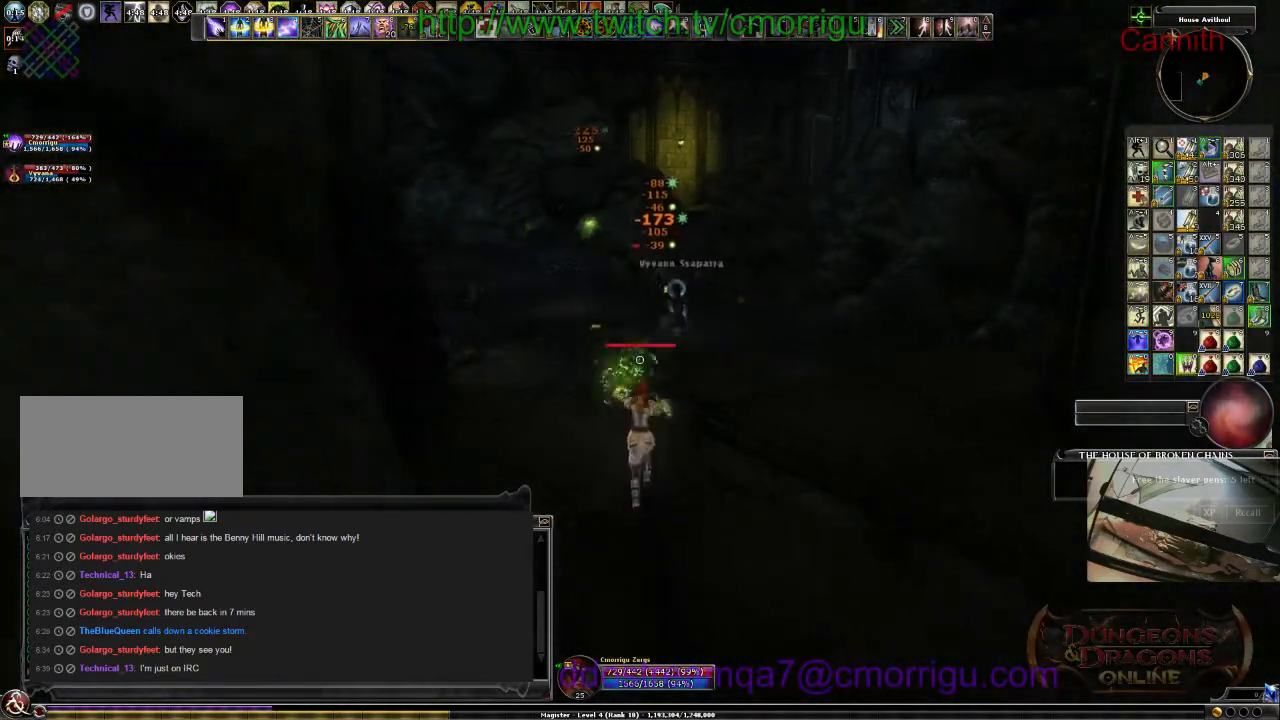
{"keys": ["d"], "events": [[133, "s", "up"], [500, "d", "down"]]}
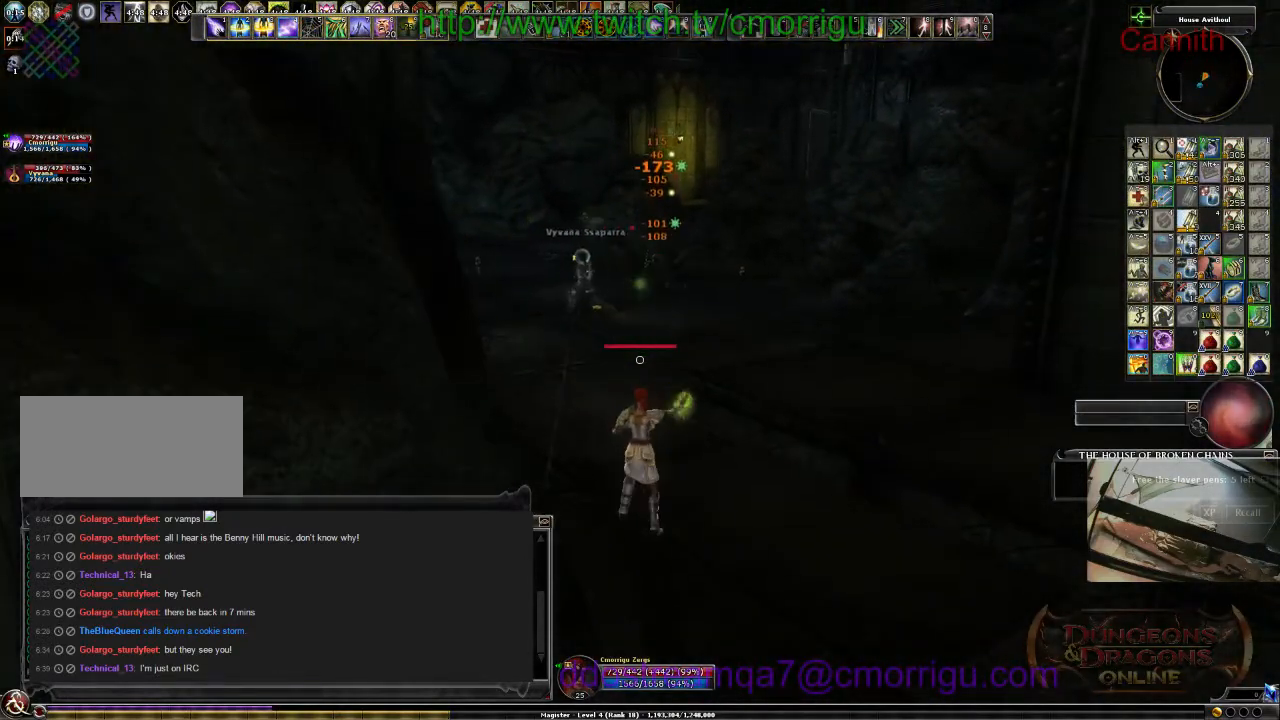
{"keys": [], "events": [[100, "d", "up"]]}
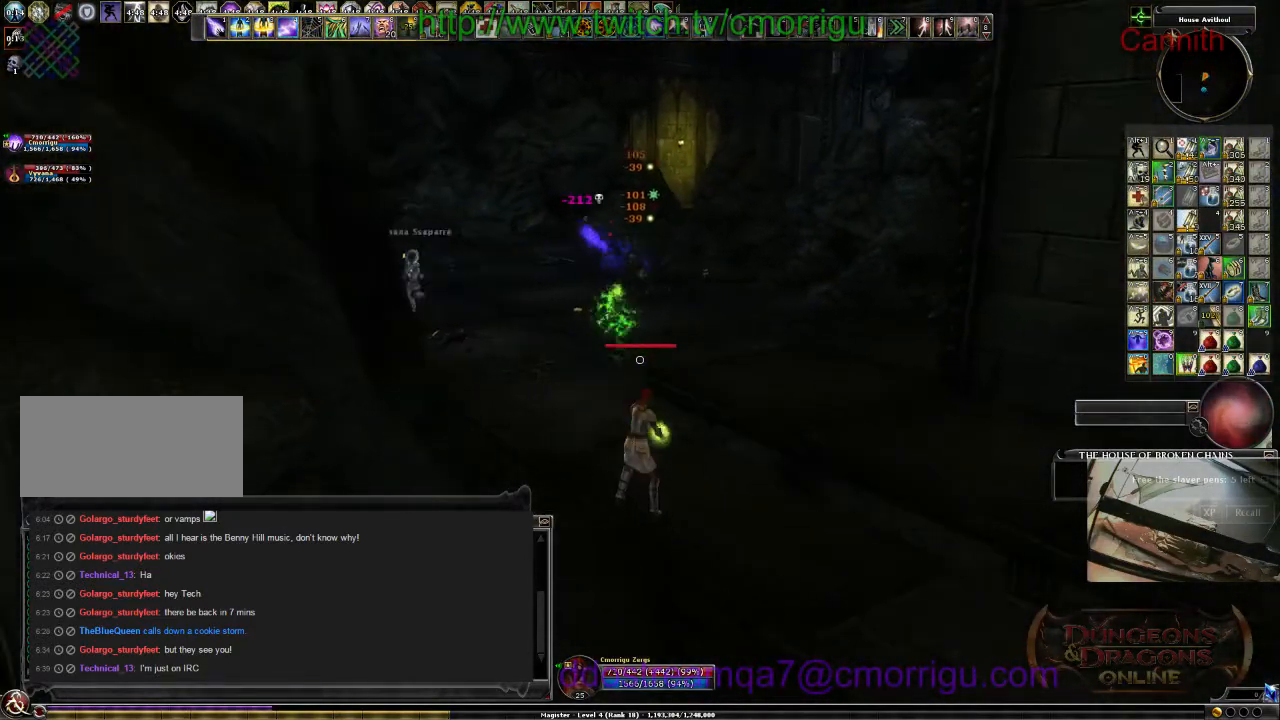
{"keys": ["w"], "events": [[133, "w", "down"]]}
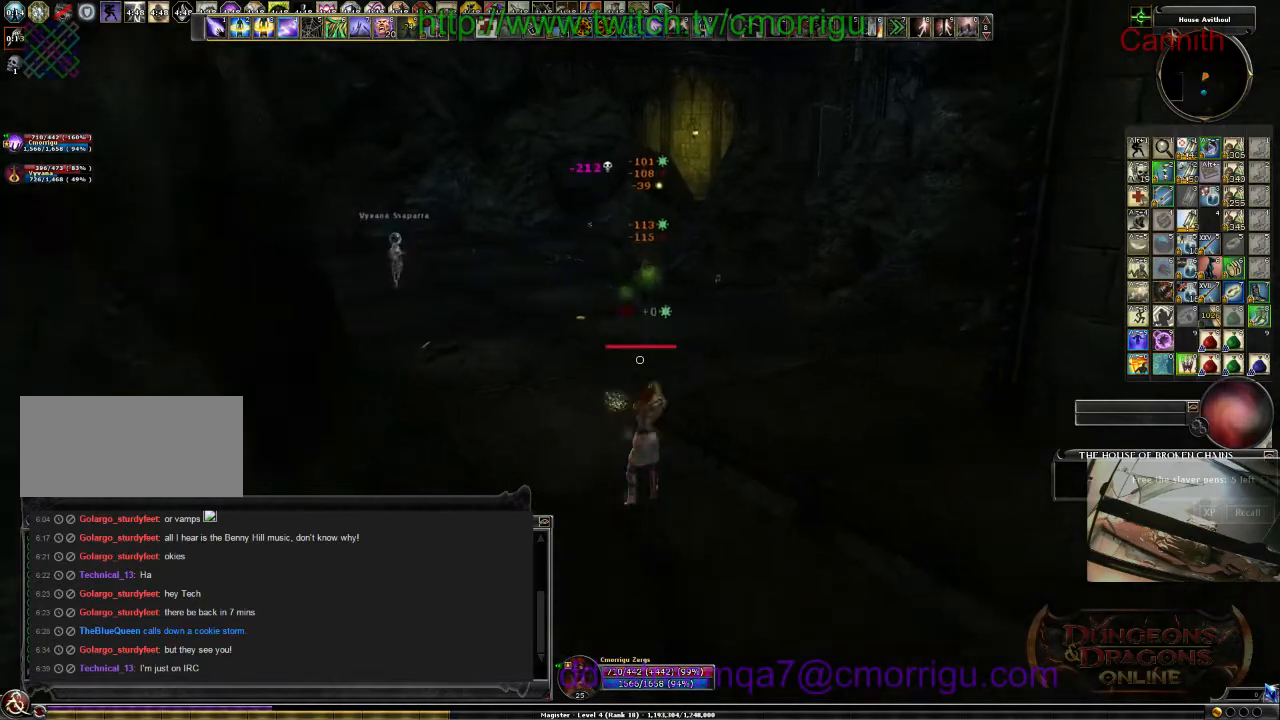
{"keys": ["a", "w"], "events": [[400, "a", "down"]]}
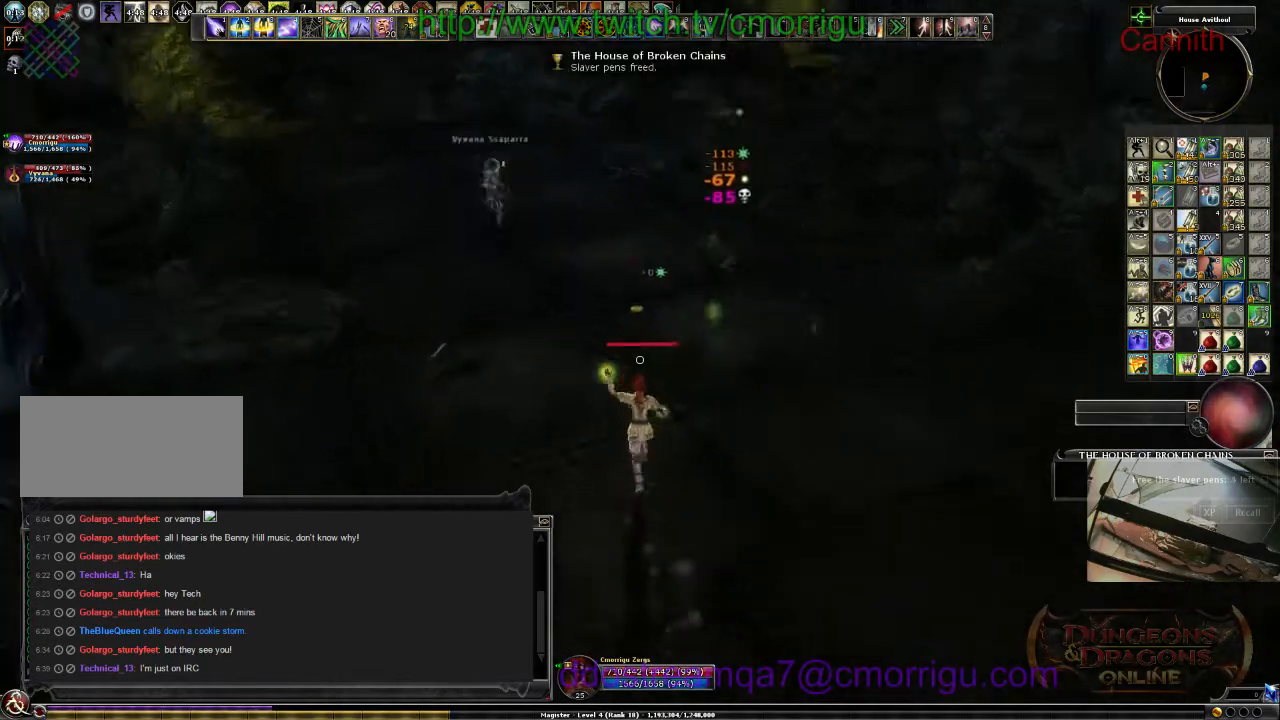
{"keys": ["w"], "events": [[66, "a", "up"], [166, "w", "up"], [500, "w", "down"]]}
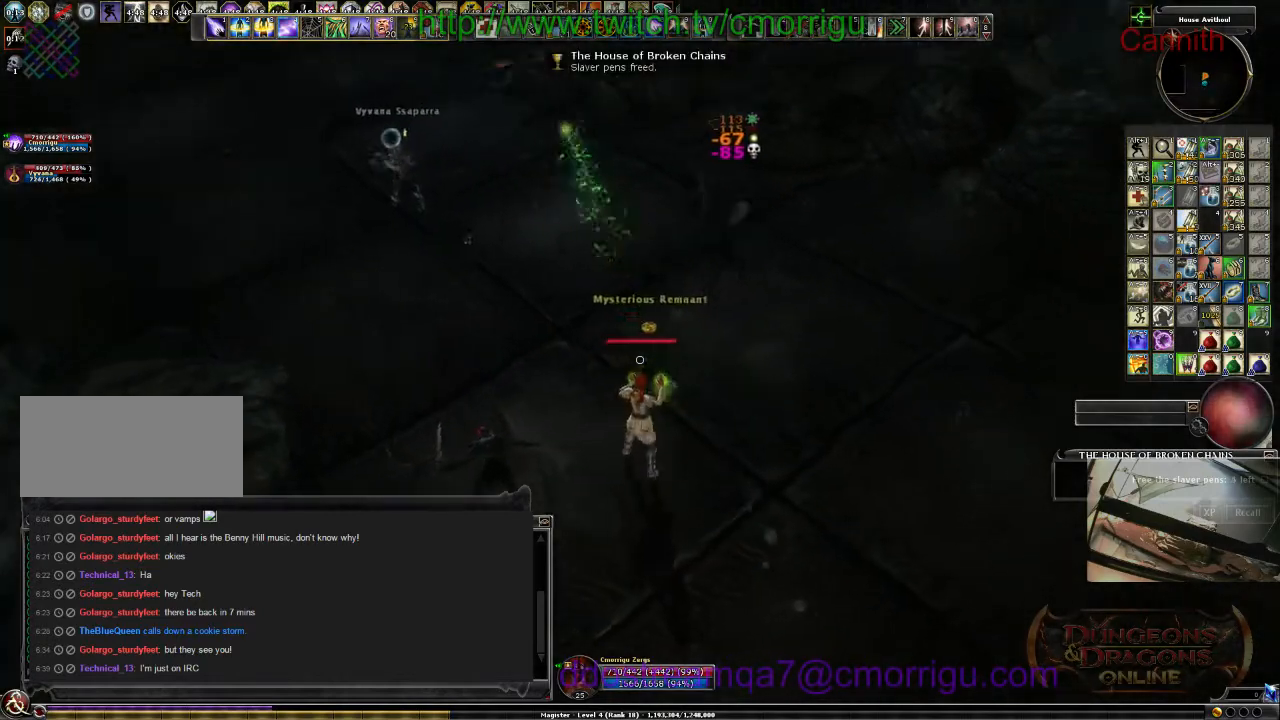
{"keys": [], "events": [[133, "w", "up"]]}
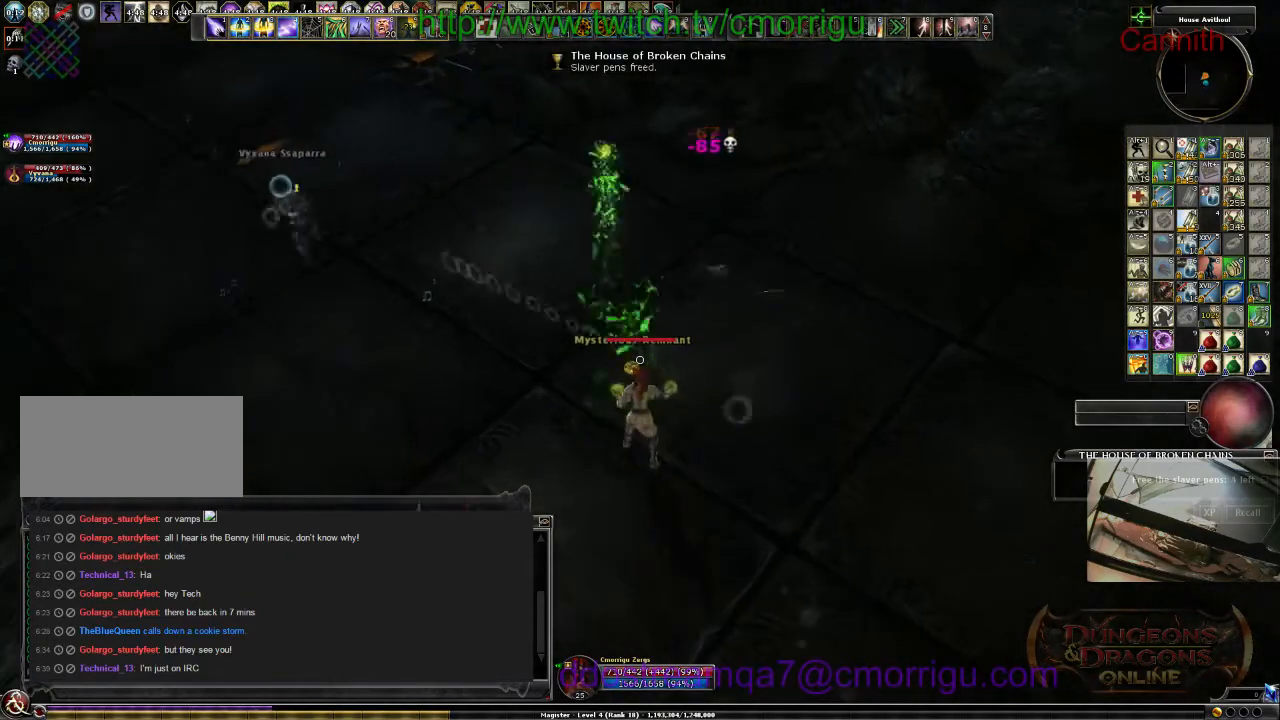
{"keys": [], "events": []}
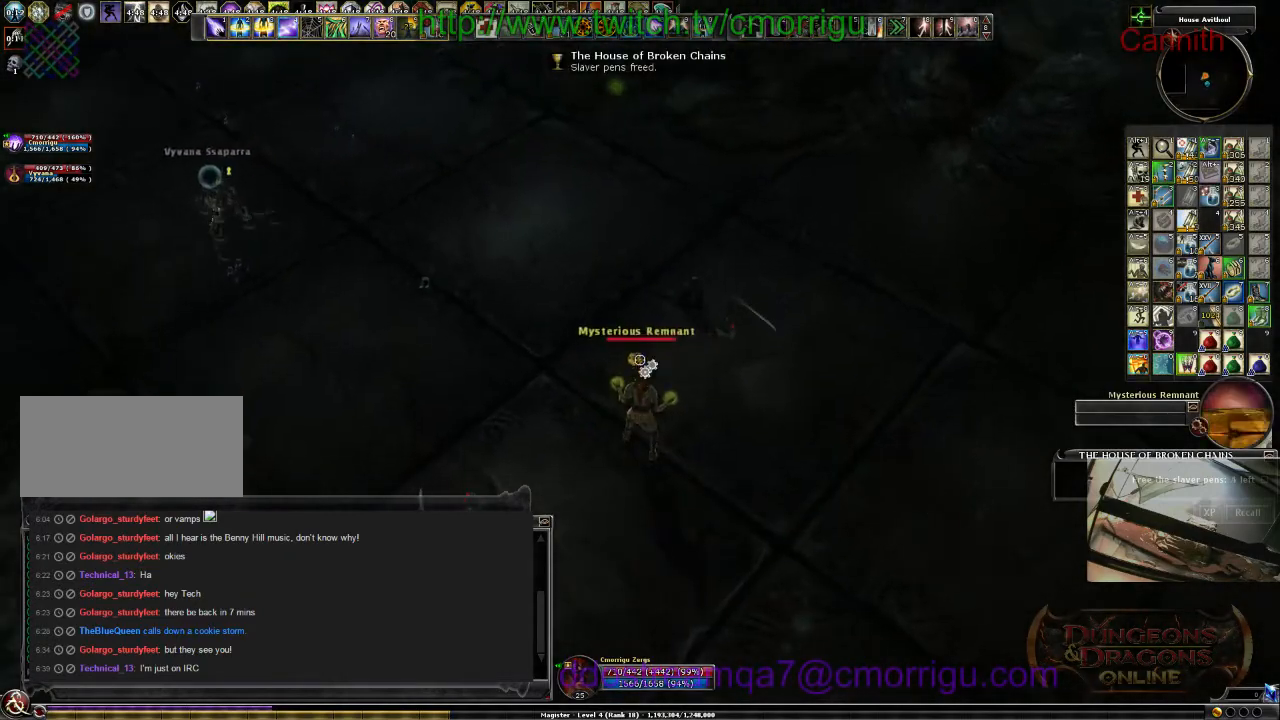
{"keys": [], "events": []}
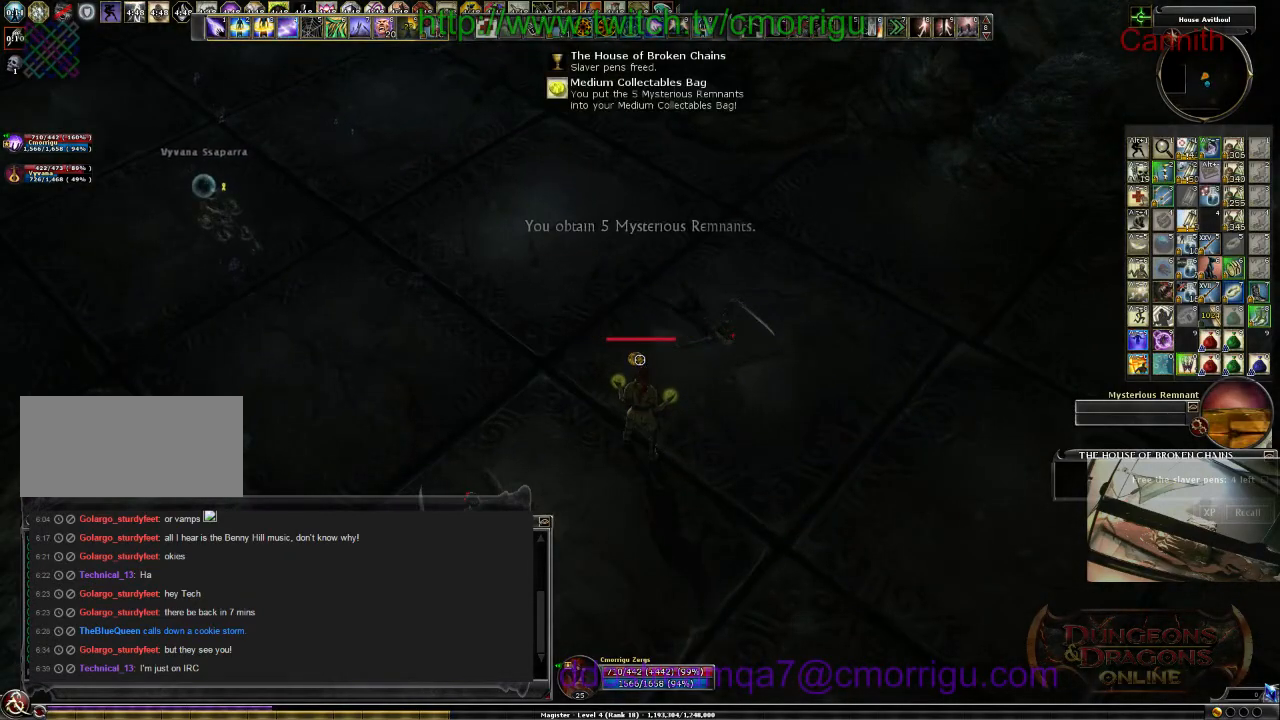
{"keys": [], "events": []}
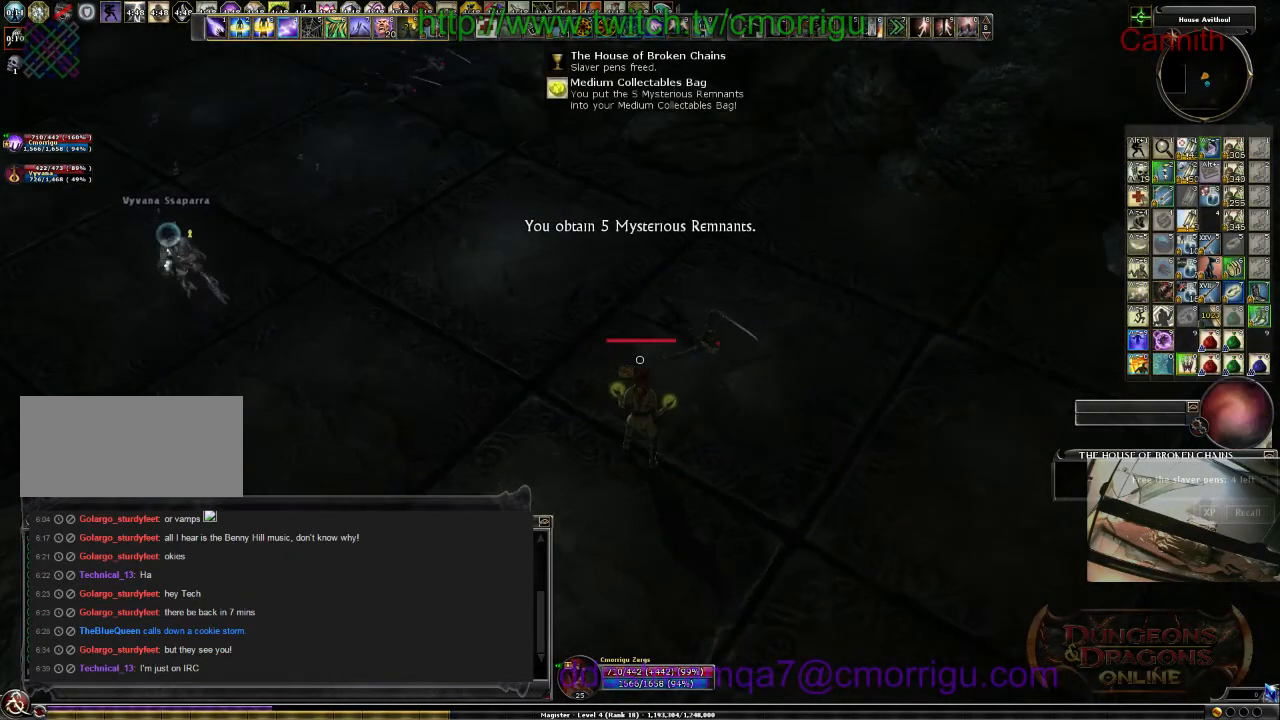
{"keys": ["w"], "events": [[133, "a", "down"], [433, "w", "down"], [466, "a", "up"]]}
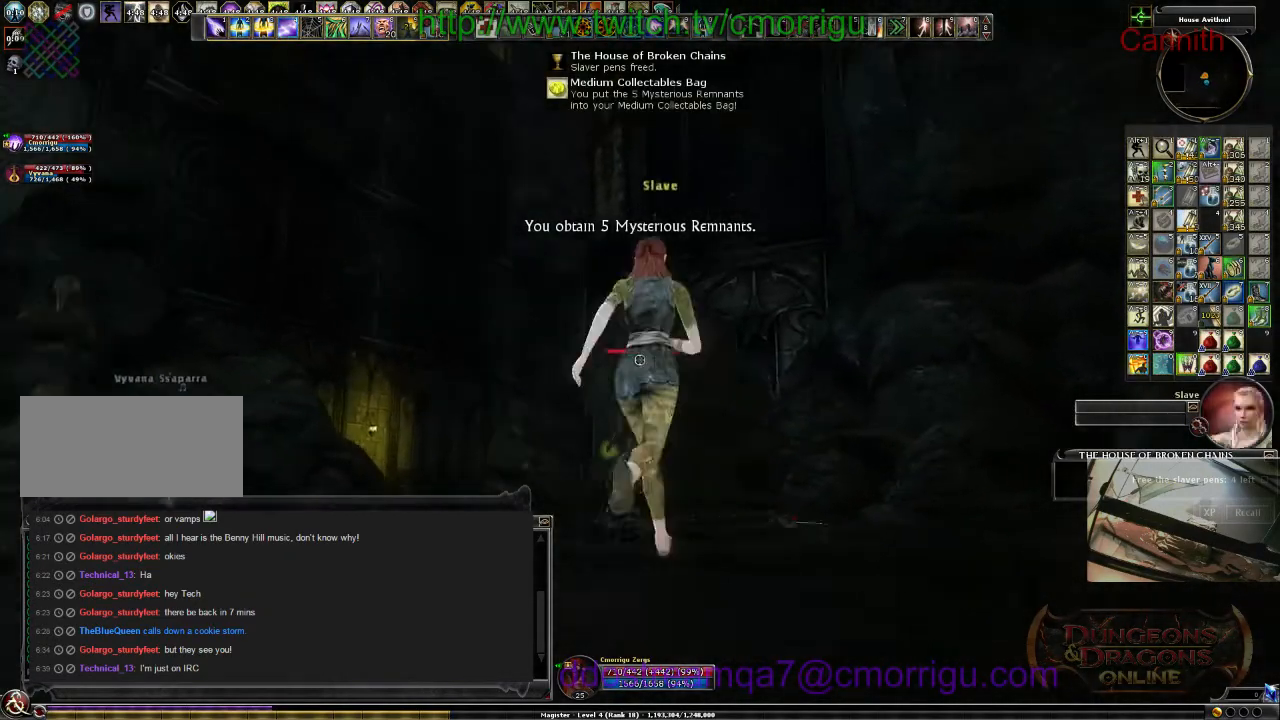
{"keys": [], "events": [[166, "w", "up"]]}